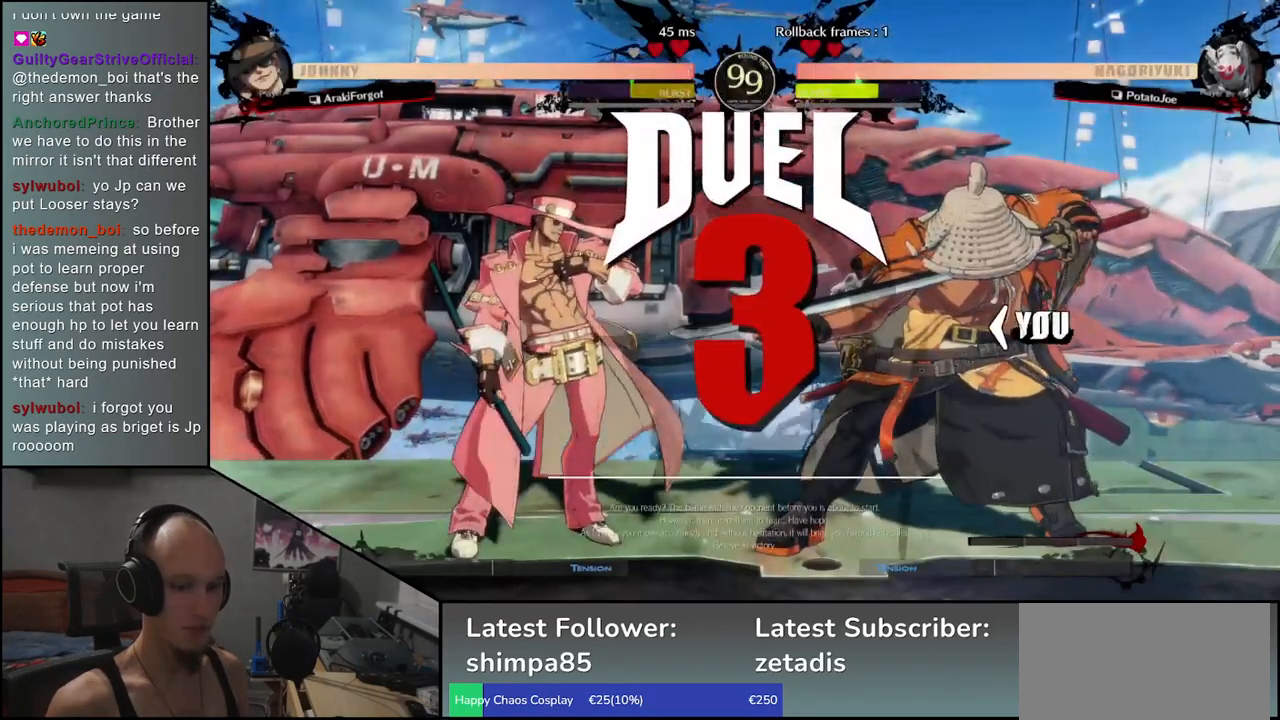
Gameplay with a controller (arcade stick); each line is a JSON object with the inputs held at the frame after it. "events" lists button and stick changes between this image and that frame as [ms after this image, input, new state], when the widget could be followed in between. Not read: L3 R3 other_buttons.
{"buttons": [], "left_stick": "left", "events": []}
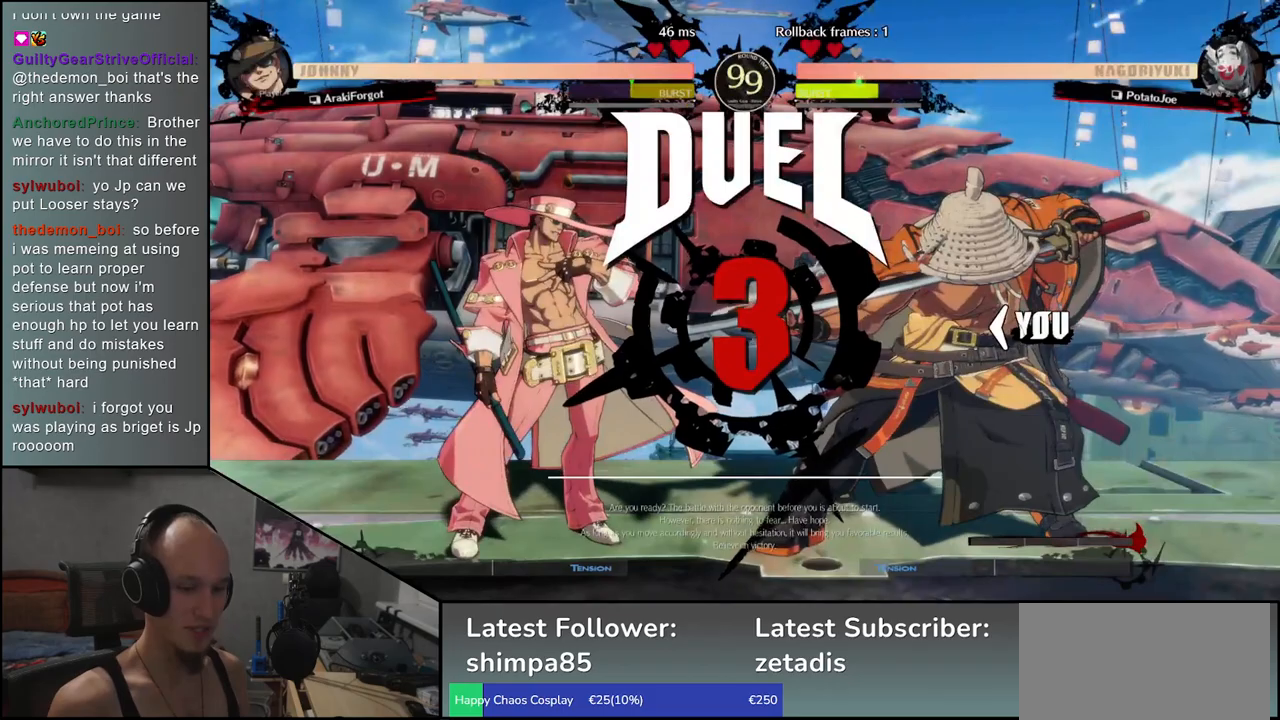
{"buttons": [], "left_stick": "left", "events": []}
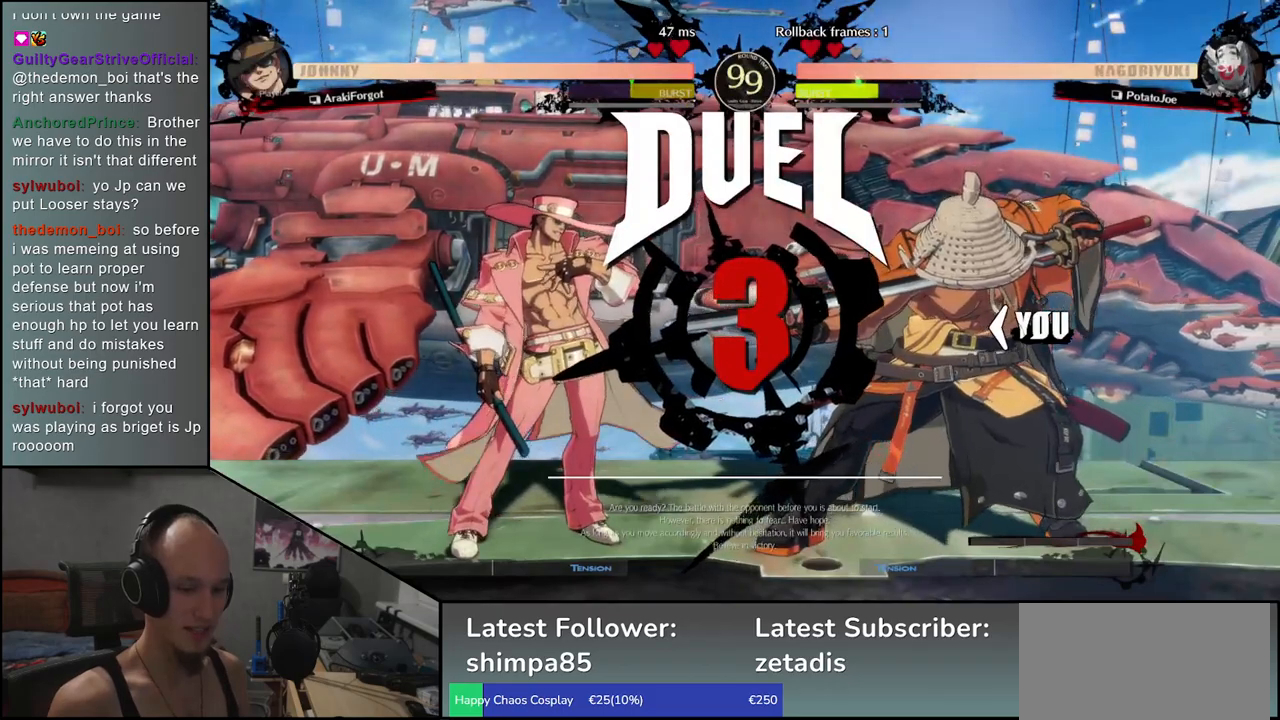
{"buttons": [], "left_stick": "left", "events": []}
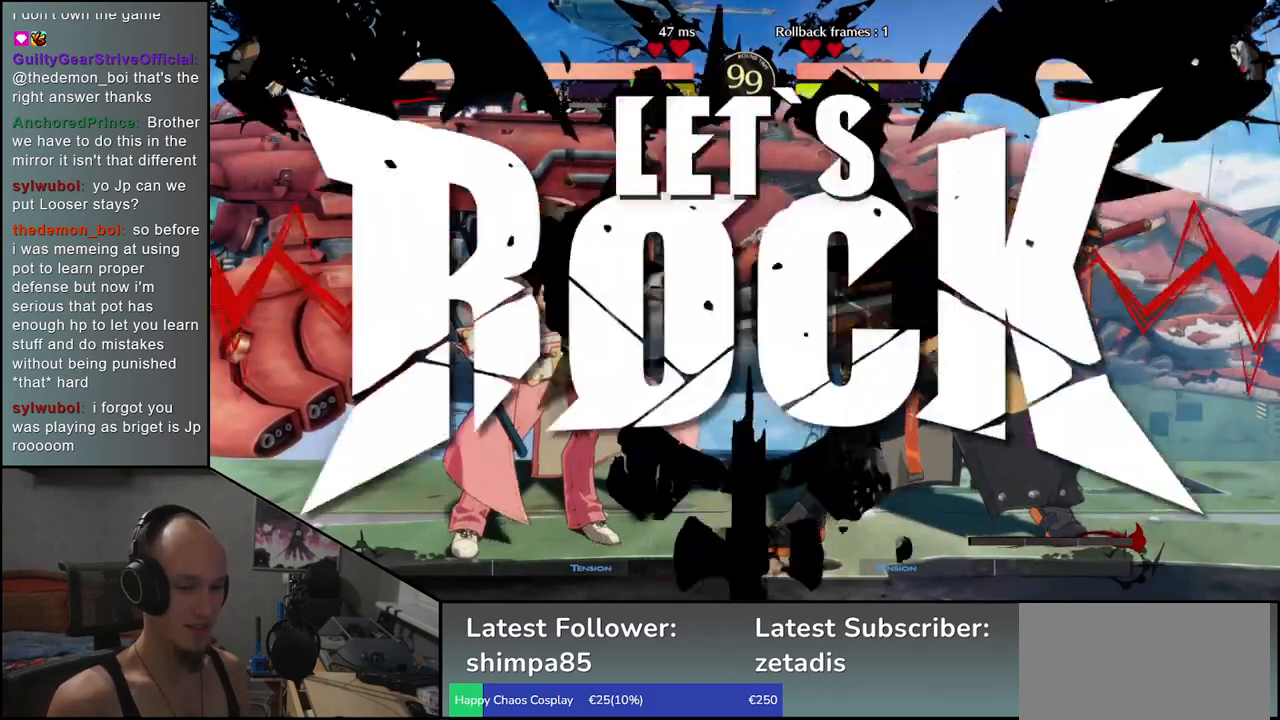
{"buttons": [], "left_stick": "left", "events": []}
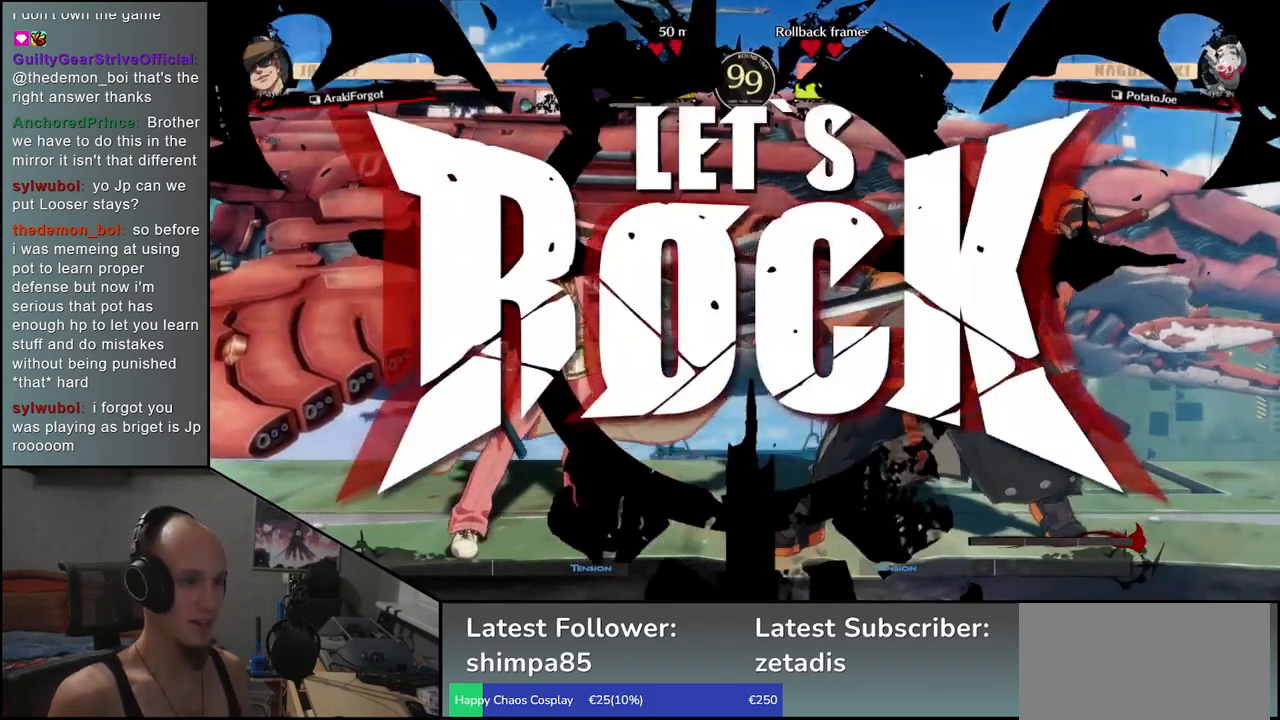
{"buttons": [], "left_stick": "right", "events": [[50, "left_stick", "down"], [167, "left_stick", "left"], [183, "L1", "down"], [300, "L1", "up"], [317, "left_stick", "down"], [400, "left_stick", "right"]]}
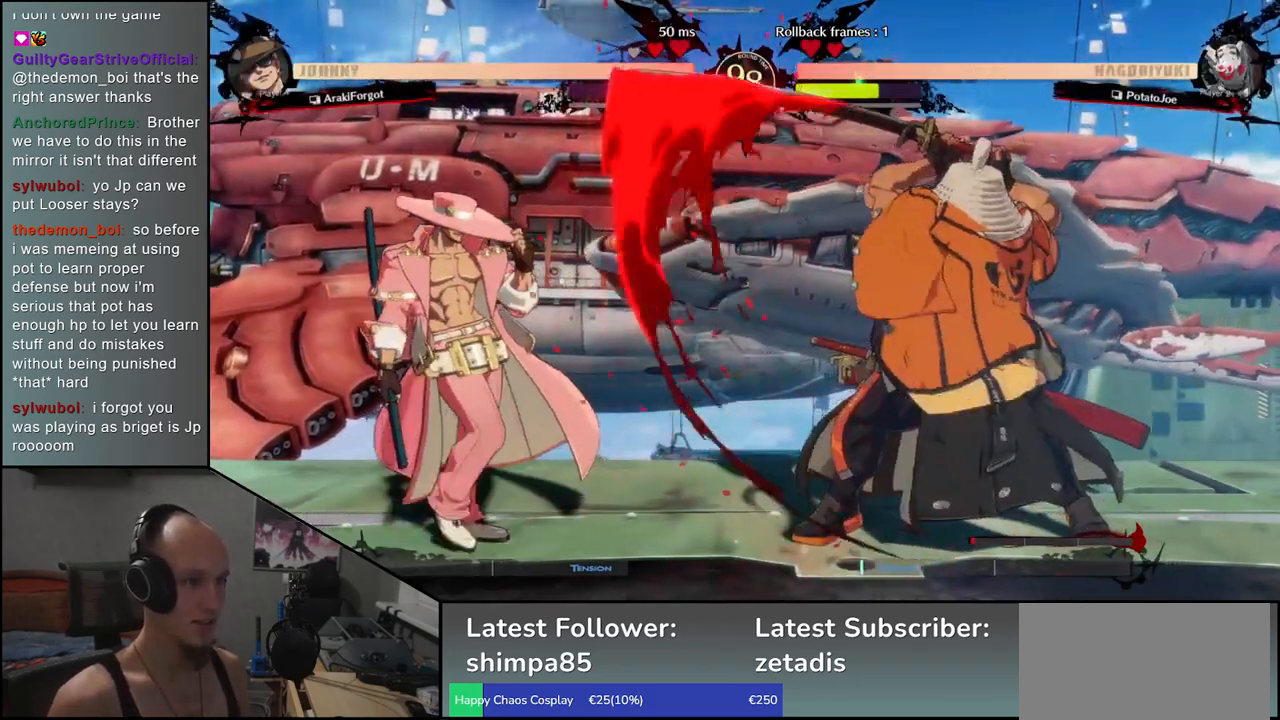
{"buttons": [], "left_stick": "right", "events": [[83, "left_stick", "down"], [133, "left_stick", "left"], [267, "left_stick", "right"]]}
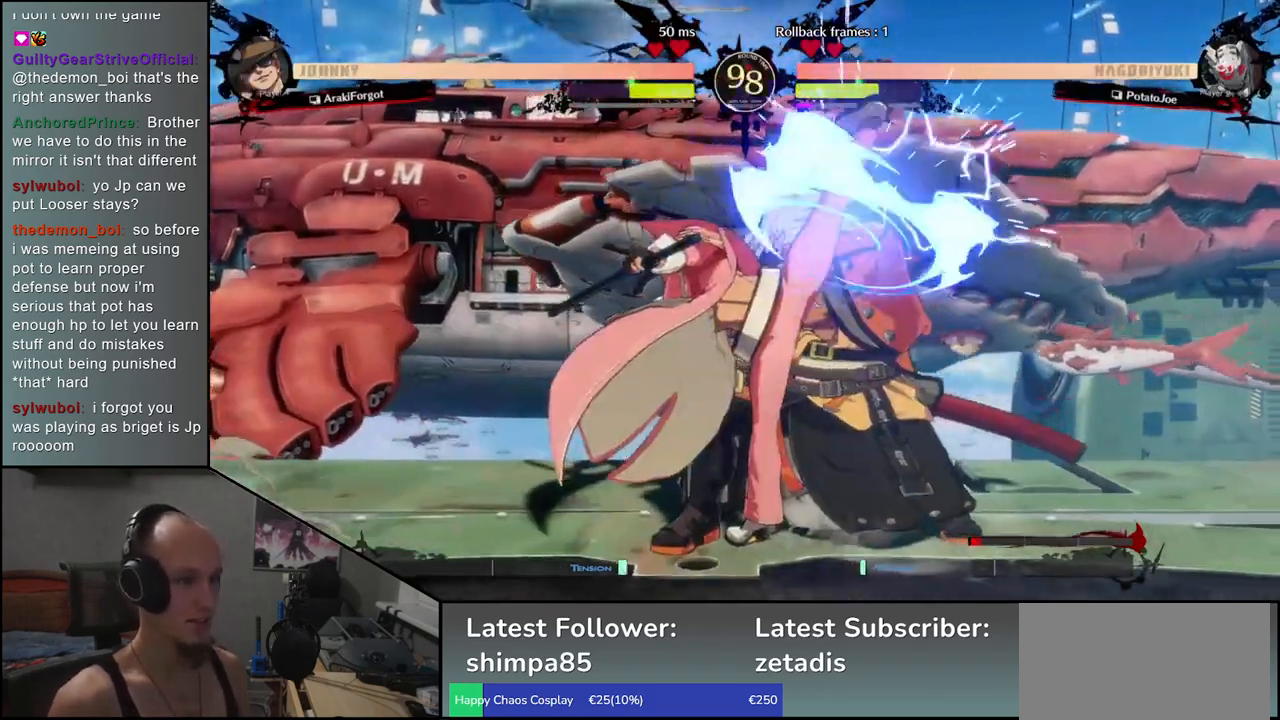
{"buttons": [], "left_stick": "down-right", "events": [[333, "left_stick", "down-right"]]}
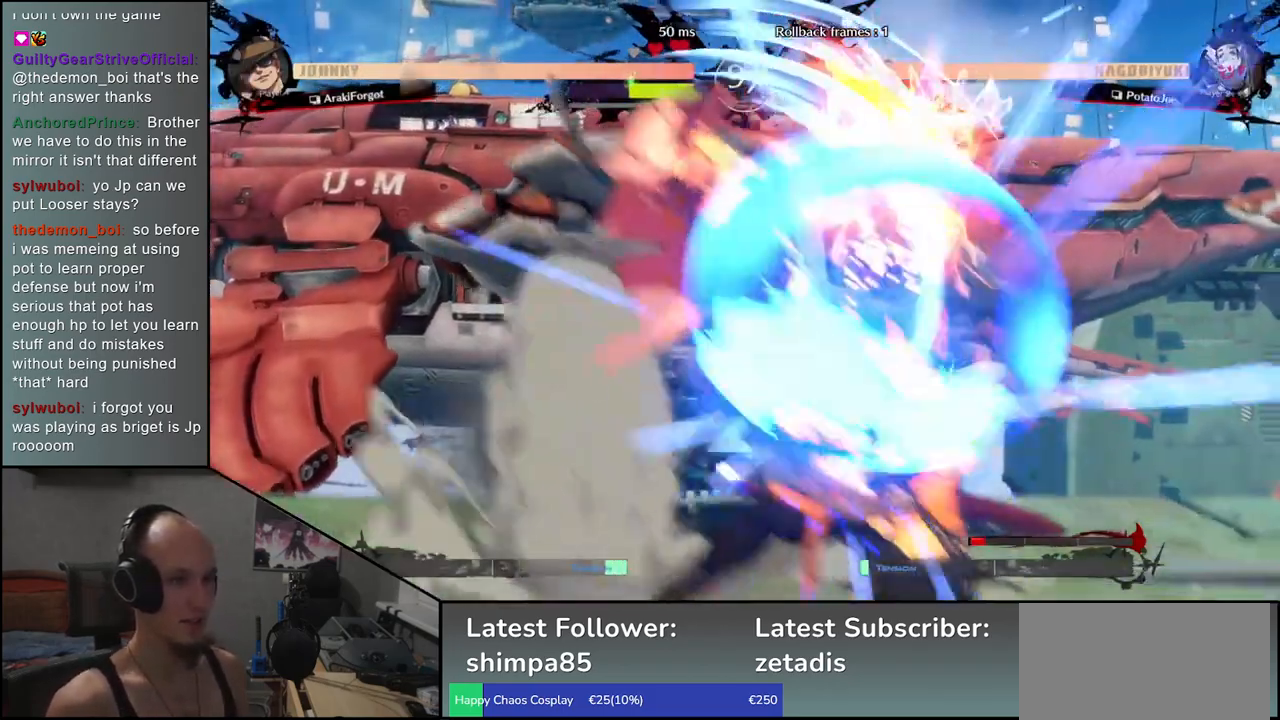
{"buttons": [], "left_stick": "down", "events": [[100, "left_stick", "right"], [483, "left_stick", "down"]]}
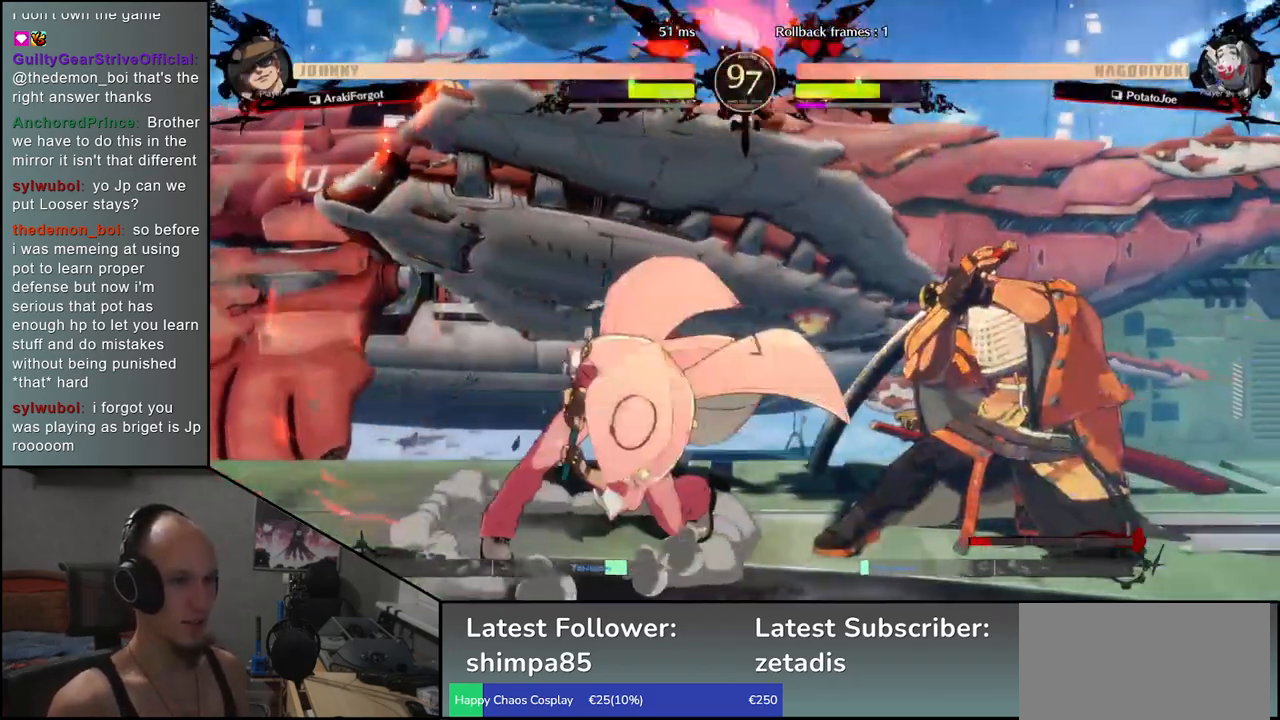
{"buttons": [], "left_stick": "center", "events": [[83, "left_stick", "right"], [100, "SQUARE", "down"], [183, "SQUARE", "up"], [250, "left_stick", "center"]]}
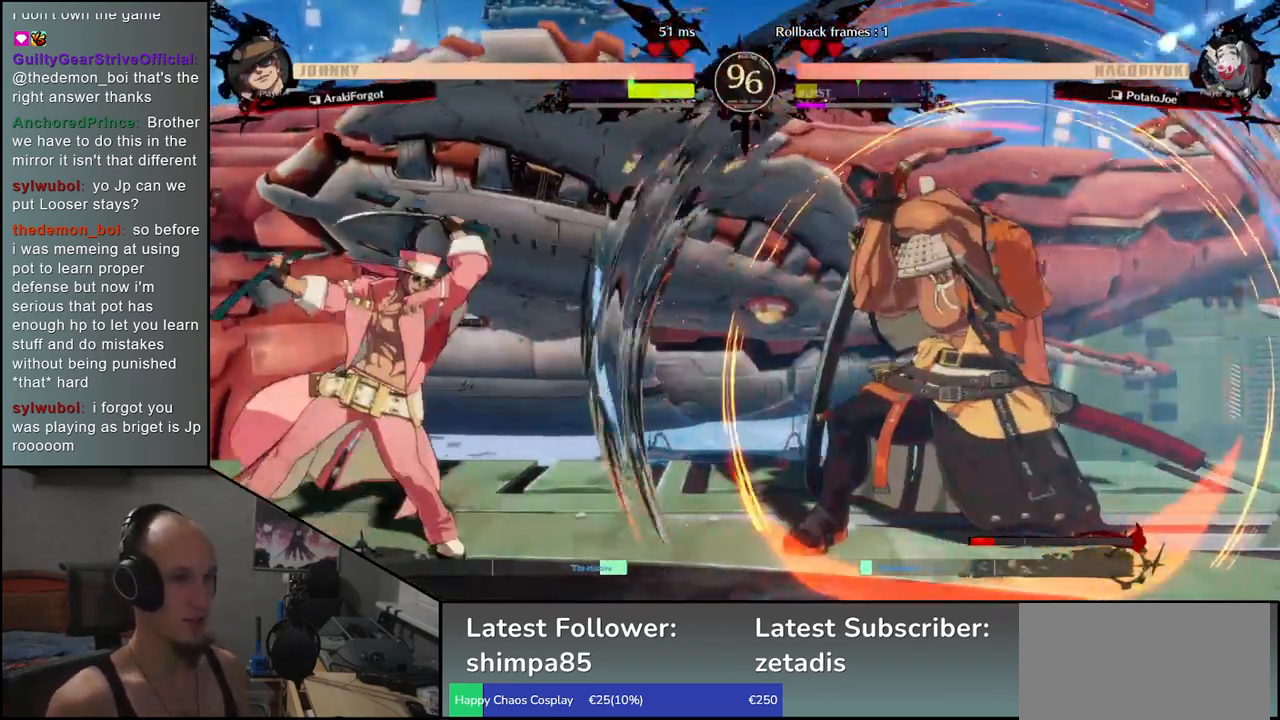
{"buttons": ["R1"], "left_stick": "center", "events": [[83, "R1", "down"], [183, "R1", "up"], [283, "R1", "down"], [383, "R1", "up"], [483, "R1", "down"]]}
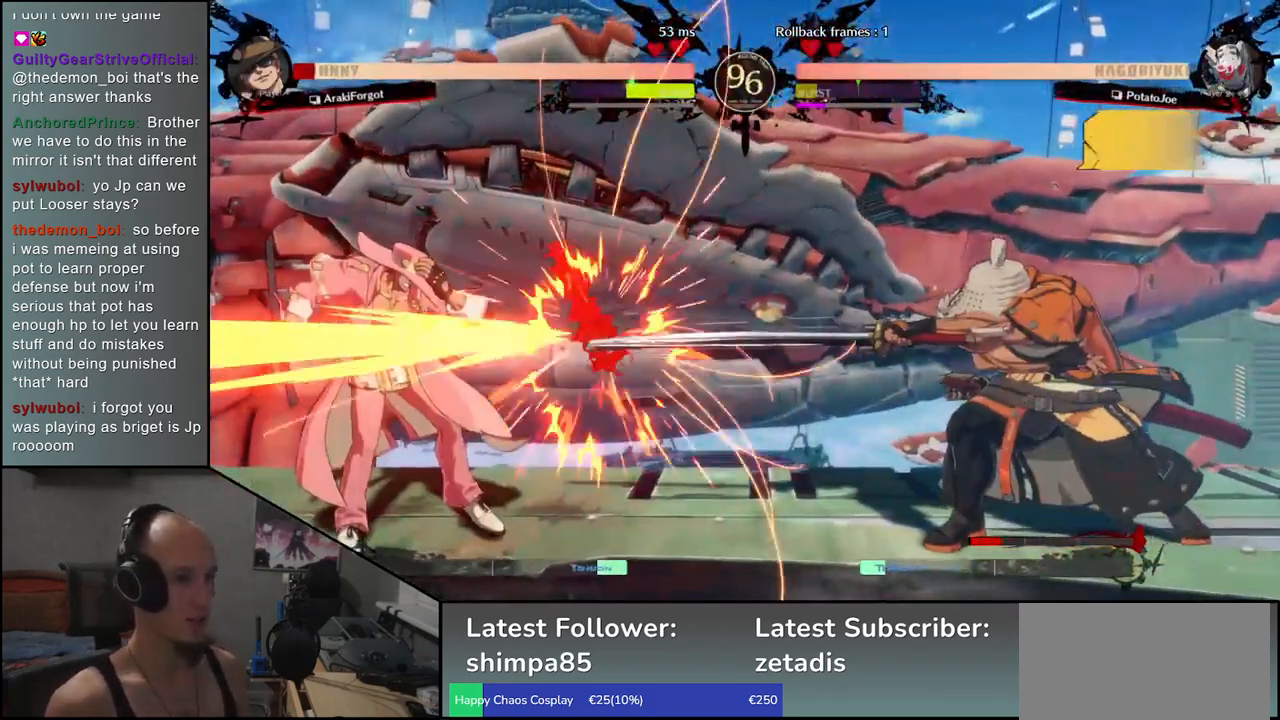
{"buttons": ["R1"], "left_stick": "center", "events": [[100, "R1", "up"], [267, "R1", "down"], [367, "R1", "up"], [483, "R1", "down"]]}
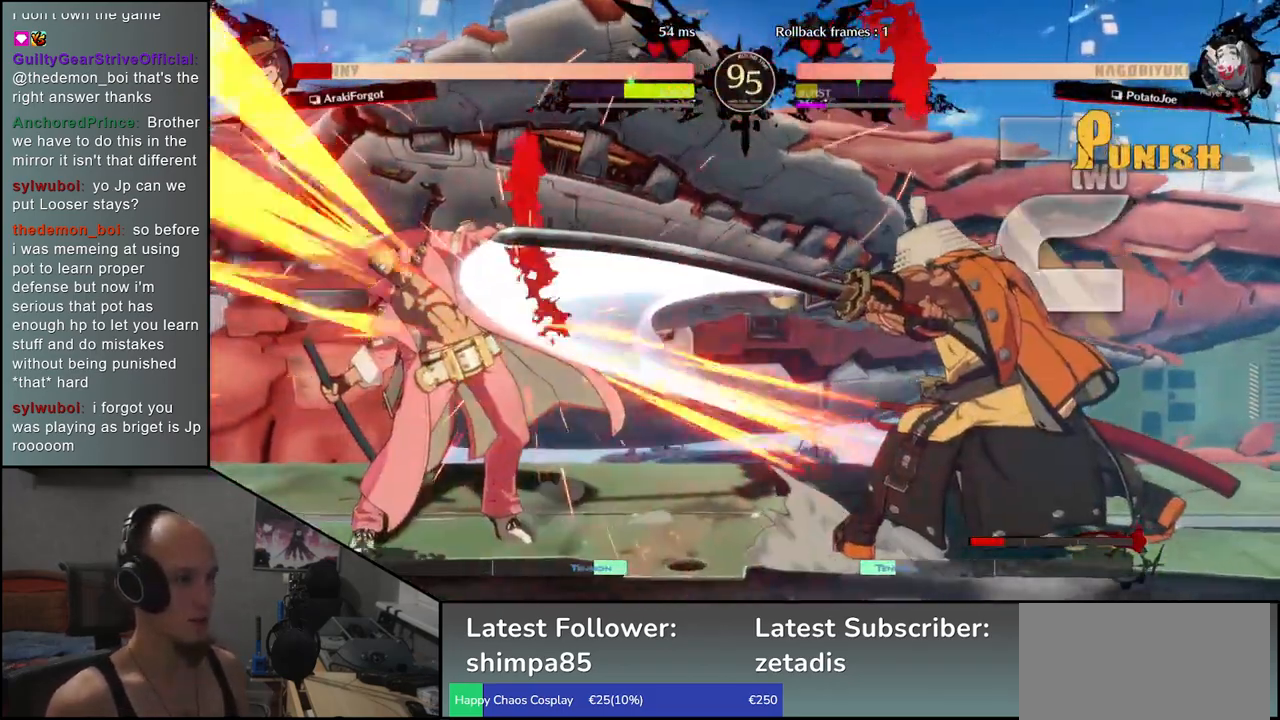
{"buttons": [], "left_stick": "center", "events": [[83, "R1", "up"], [167, "R1", "down"], [283, "R1", "up"]]}
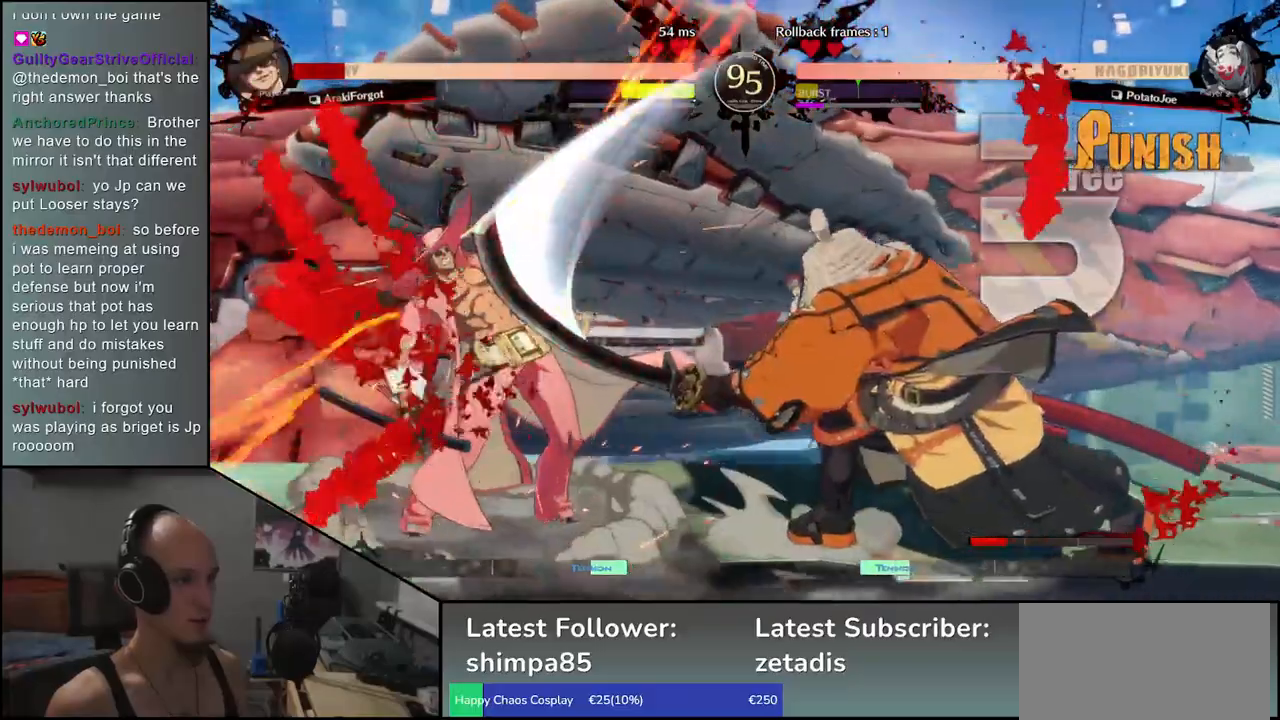
{"buttons": [], "left_stick": "center", "events": []}
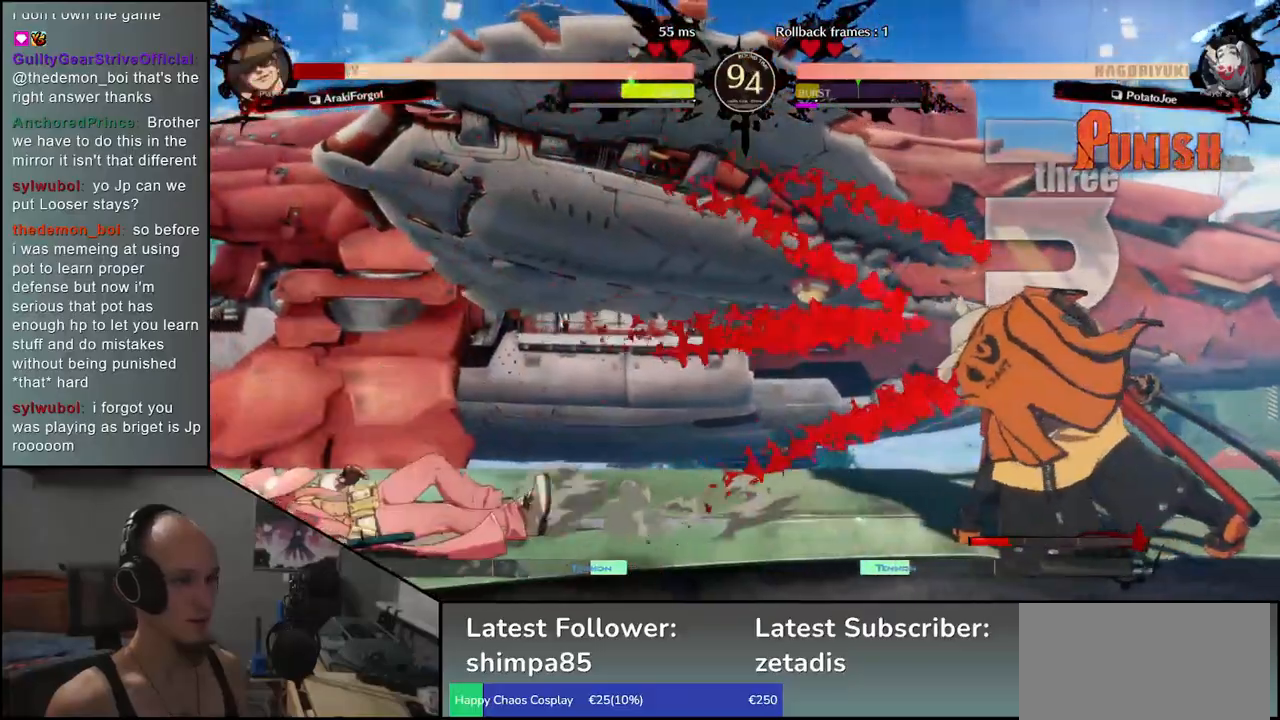
{"buttons": ["R1"], "left_stick": "left", "events": [[250, "left_stick", "right"], [383, "left_stick", "left"], [417, "R1", "down"]]}
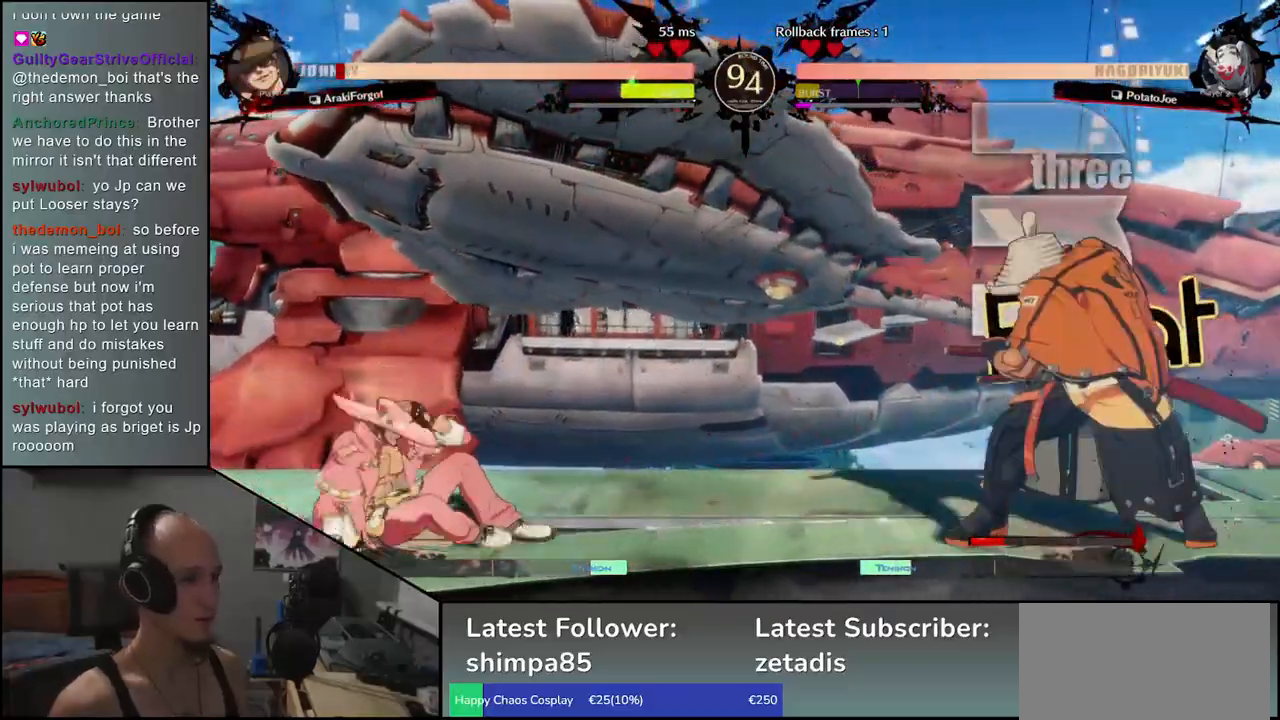
{"buttons": [], "left_stick": "center", "events": [[17, "R1", "up"], [33, "left_stick", "down"], [183, "CROSS", "down"], [183, "left_stick", "left"], [267, "CROSS", "up"], [333, "left_stick", "center"], [383, "R1", "down"], [483, "R1", "up"]]}
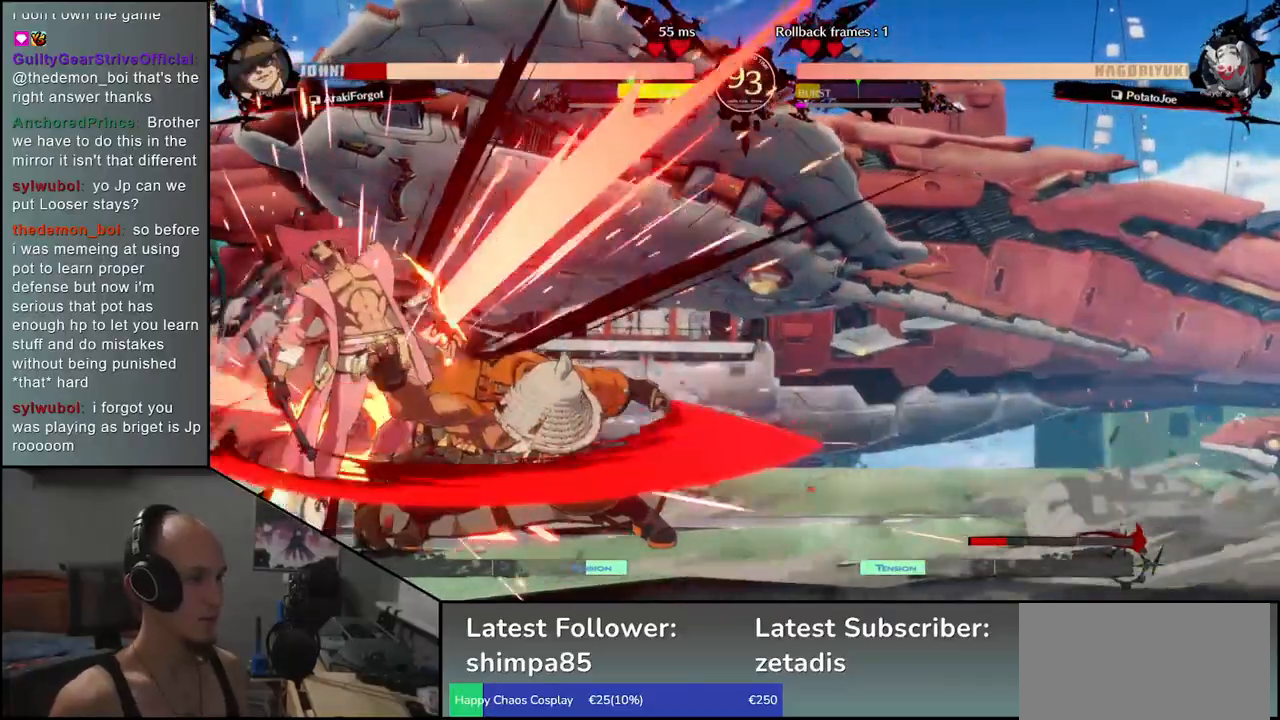
{"buttons": ["R1"], "left_stick": "center", "events": [[100, "R1", "down"], [200, "R1", "up"], [300, "R1", "down"], [400, "R1", "up"], [483, "R1", "down"]]}
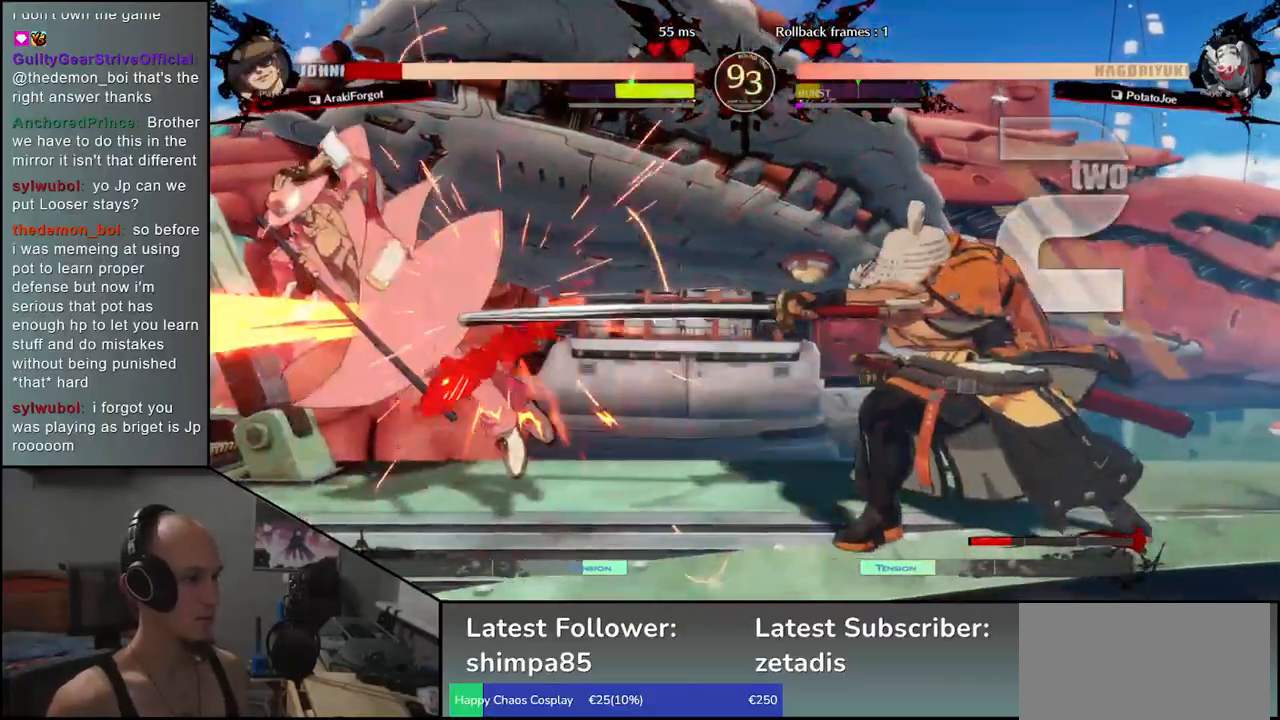
{"buttons": ["R1"], "left_stick": "center", "events": [[100, "R1", "up"], [200, "R1", "down"], [300, "R1", "up"], [433, "R1", "down"]]}
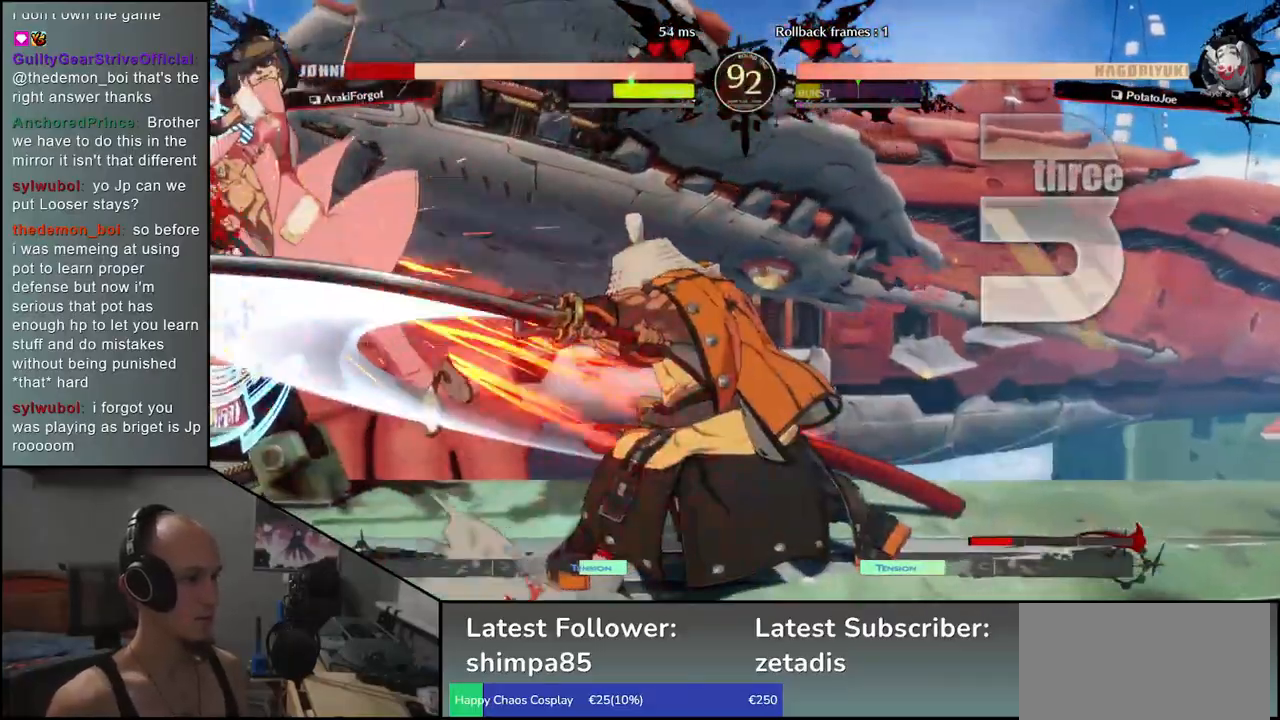
{"buttons": [], "left_stick": "left", "events": [[33, "R1", "up"], [133, "R1", "down"], [233, "R1", "up"], [300, "left_stick", "left"]]}
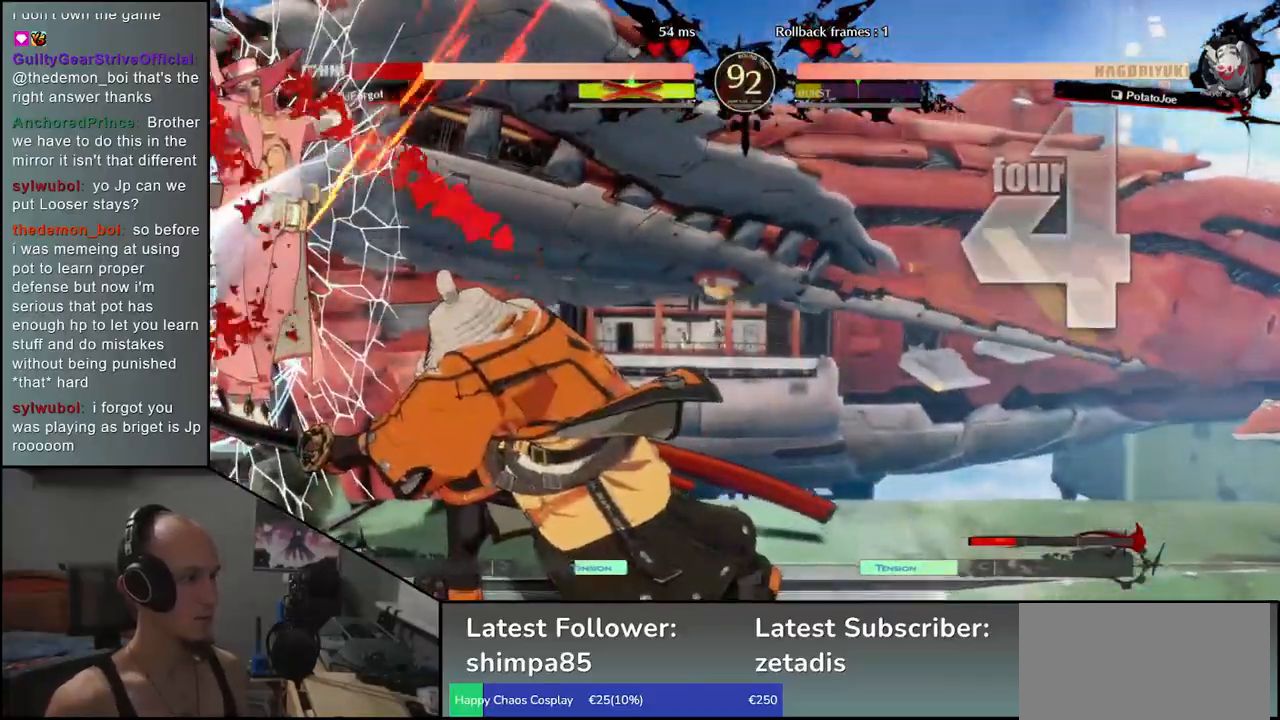
{"buttons": ["L1"], "left_stick": "left", "events": [[33, "L1", "down"], [100, "L1", "up"], [217, "L1", "down"], [267, "L1", "up"], [350, "L1", "down"], [400, "L1", "up"], [500, "L1", "down"]]}
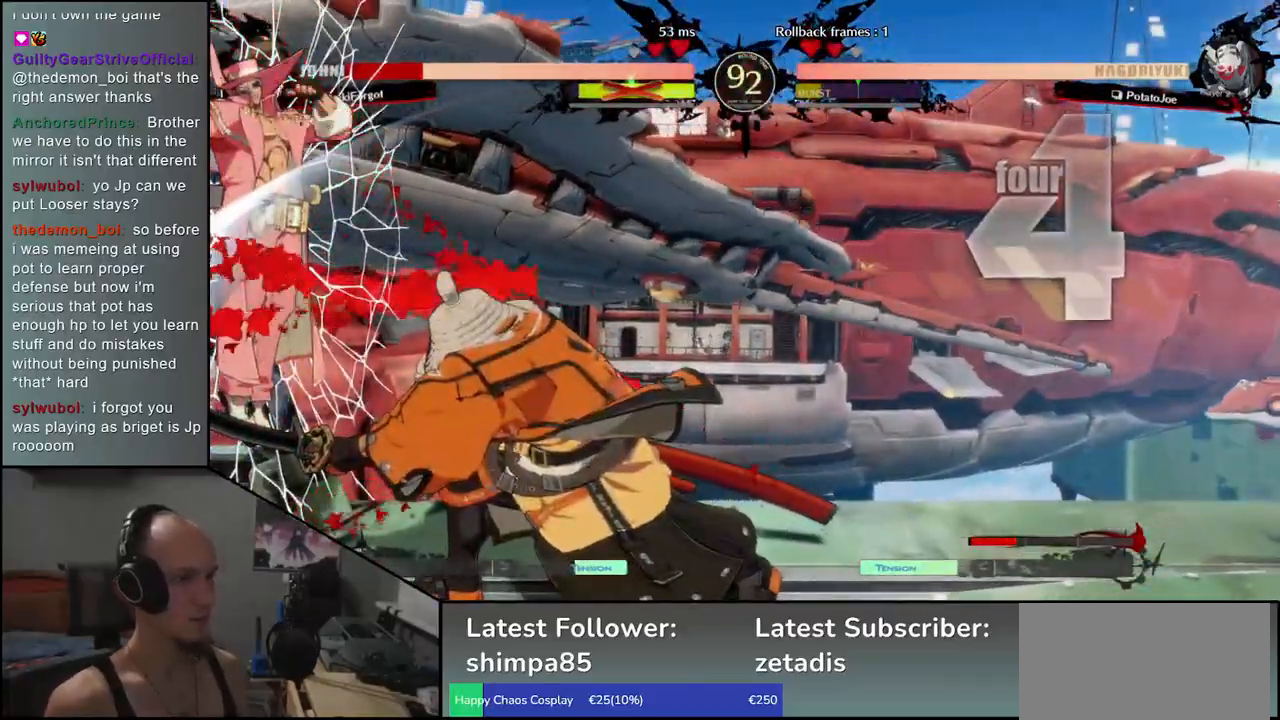
{"buttons": ["L1"], "left_stick": "left", "events": [[33, "L1", "up"], [133, "L1", "down"], [167, "L1", "up"], [267, "L1", "down"], [300, "L1", "up"], [383, "L1", "down"], [433, "L1", "up"], [500, "L1", "down"]]}
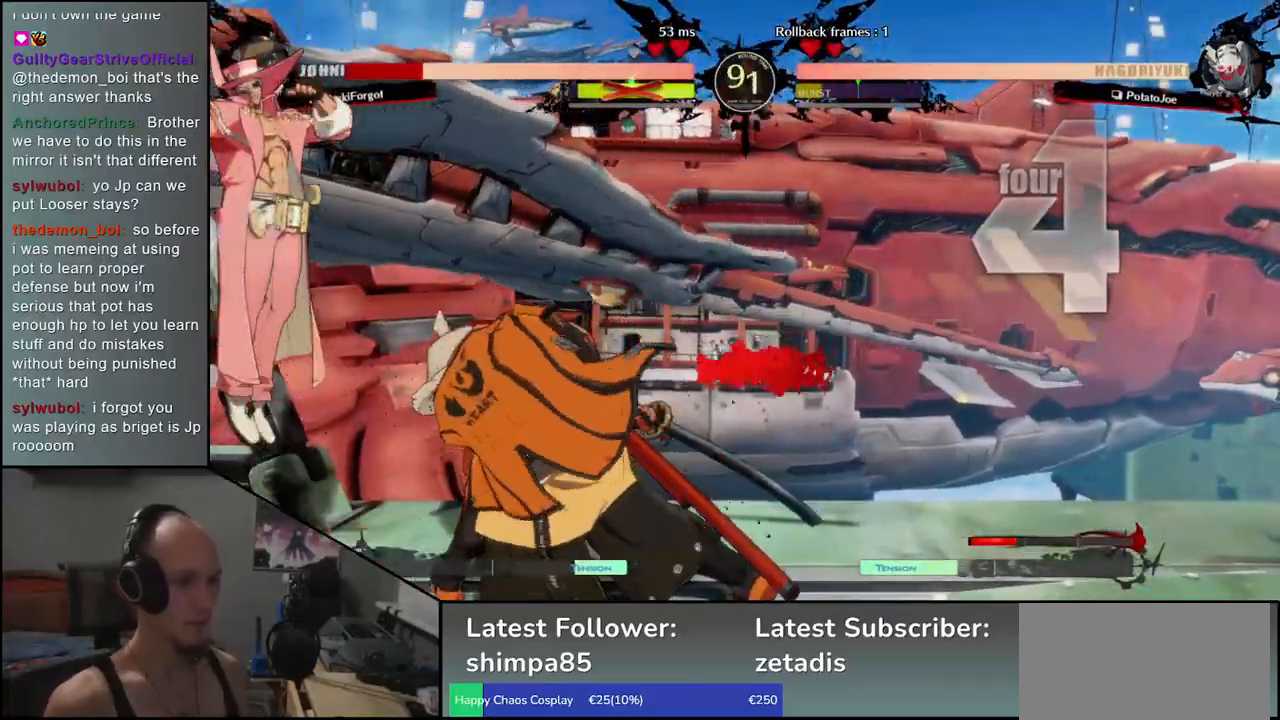
{"buttons": [], "left_stick": "left", "events": [[67, "L1", "up"], [150, "L1", "down"], [183, "L1", "up"], [267, "L1", "down"], [300, "L1", "up"], [417, "L1", "down"], [467, "L1", "up"]]}
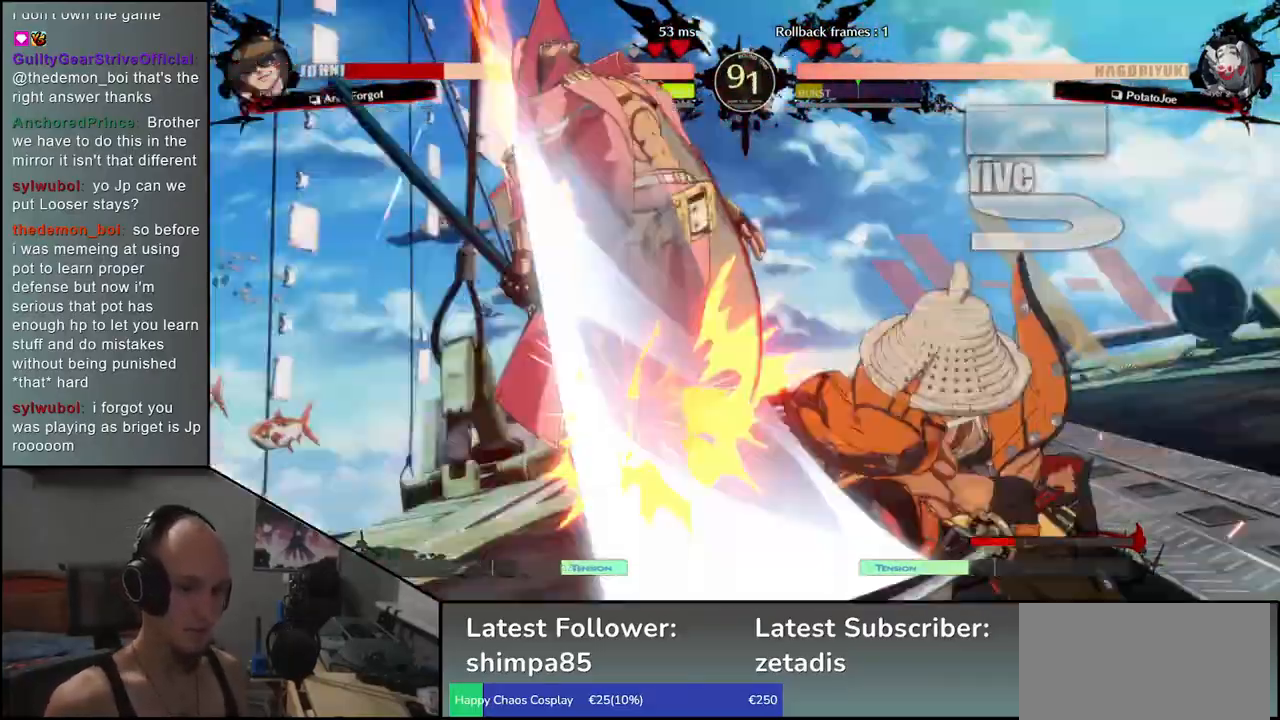
{"buttons": ["L1"], "left_stick": "left", "events": [[50, "L1", "down"], [100, "L1", "up"], [183, "L1", "down"], [217, "L1", "up"], [333, "L1", "down"], [383, "L1", "up"], [450, "L1", "down"]]}
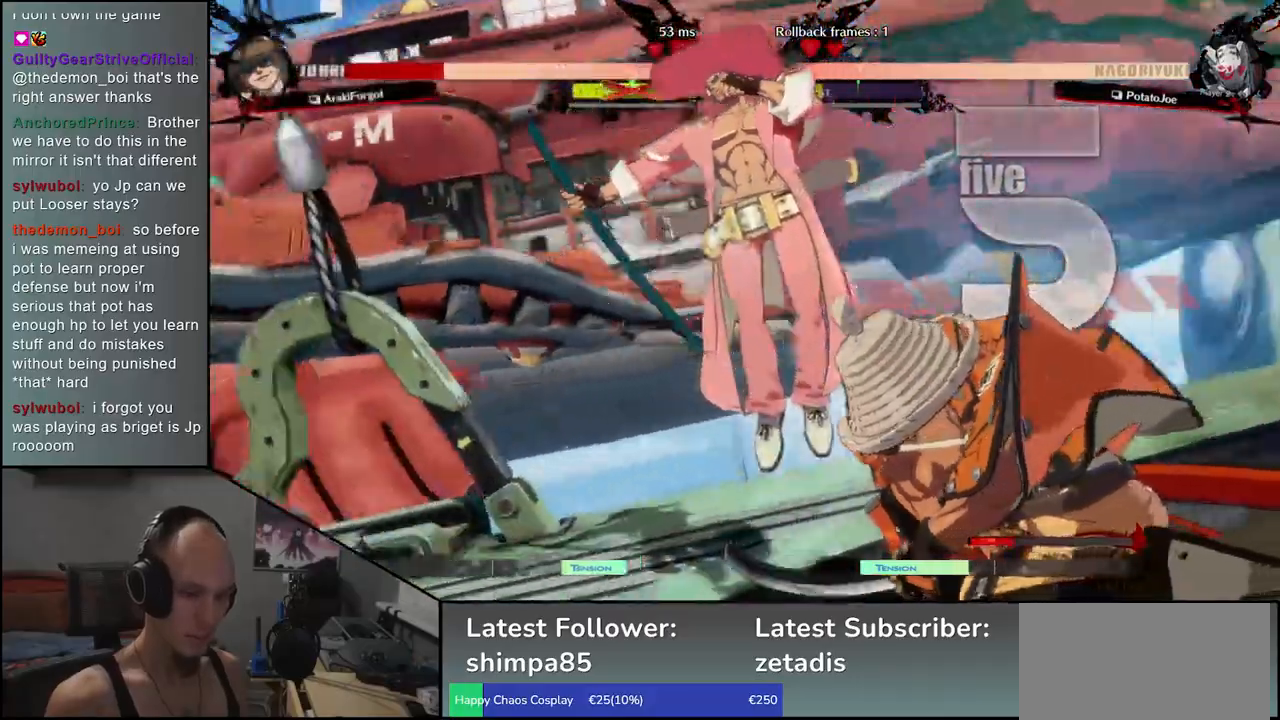
{"buttons": [], "left_stick": "center", "events": [[50, "L1", "up"], [200, "left_stick", "center"]]}
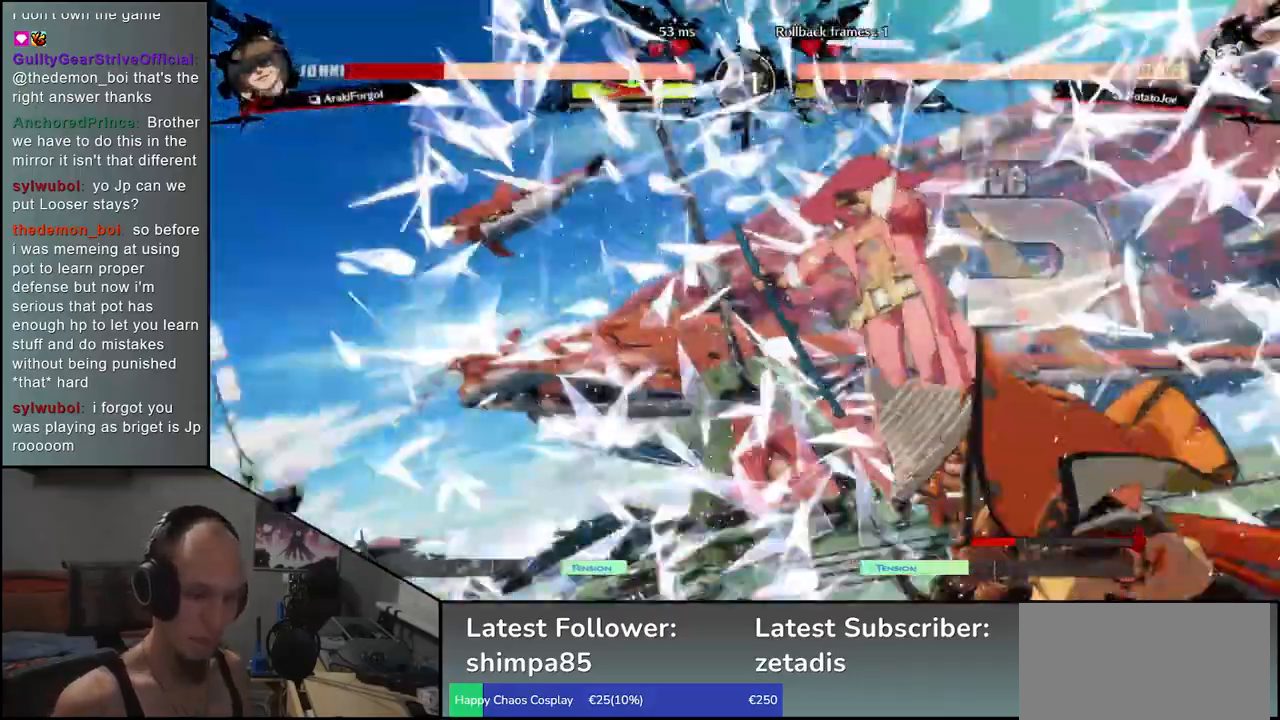
{"buttons": [], "left_stick": "center", "events": []}
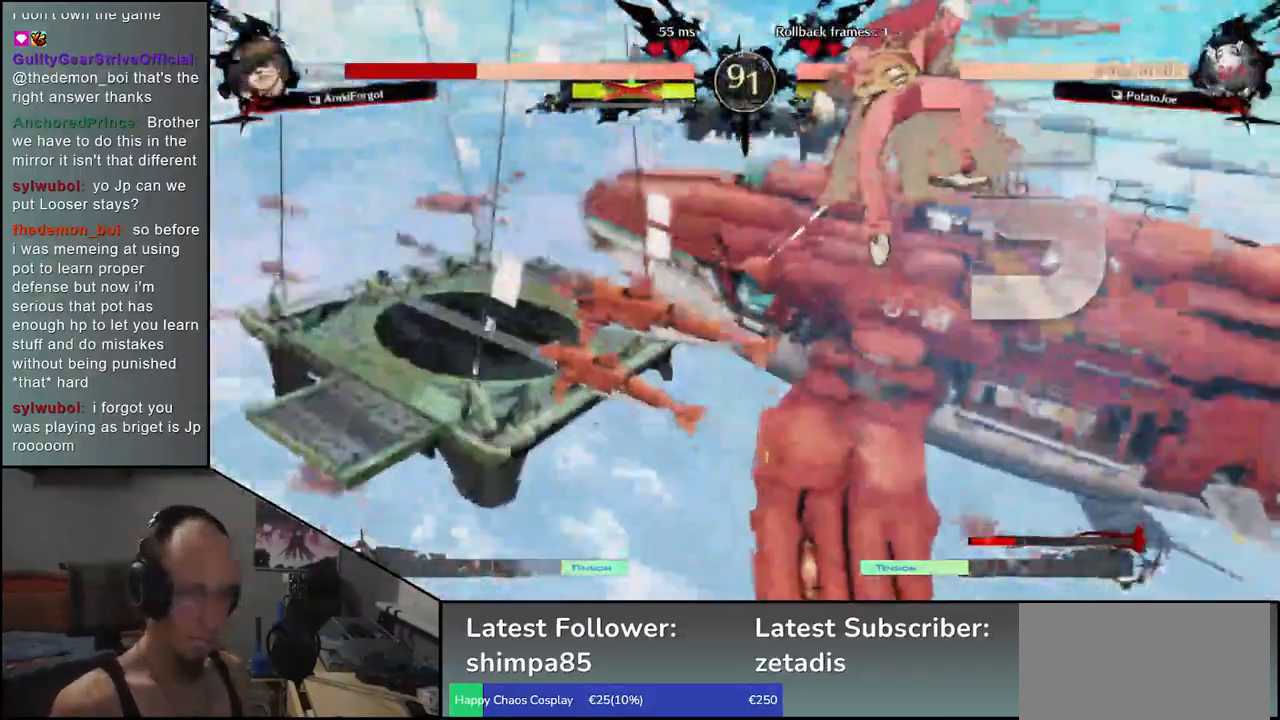
{"buttons": [], "left_stick": "center", "events": []}
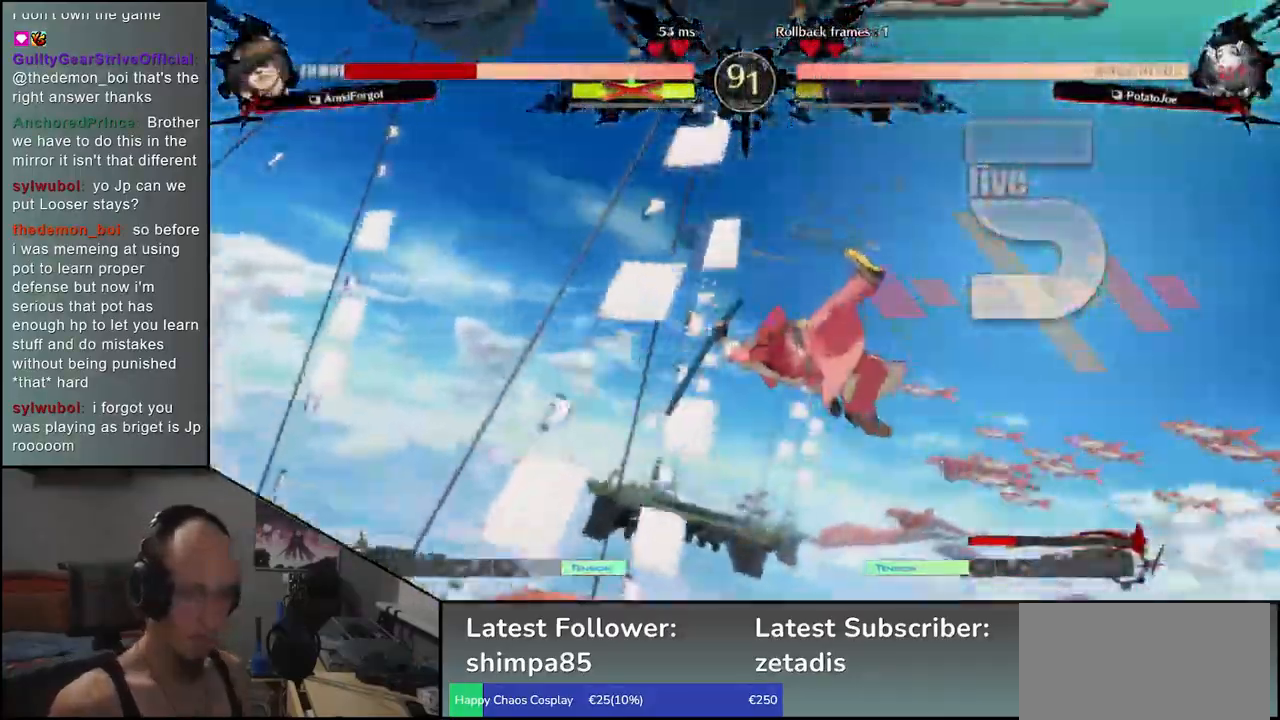
{"buttons": [], "left_stick": "center", "events": []}
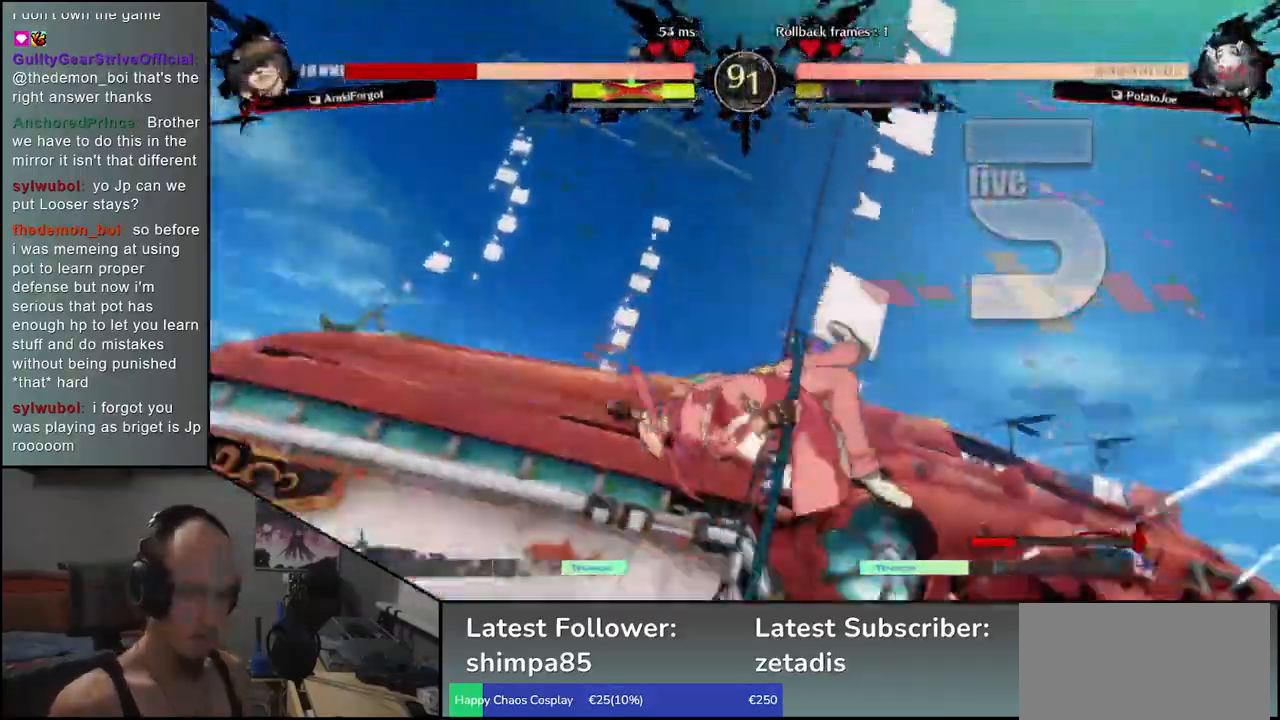
{"buttons": [], "left_stick": "center", "events": [[333, "R1", "down"], [400, "R1", "up"]]}
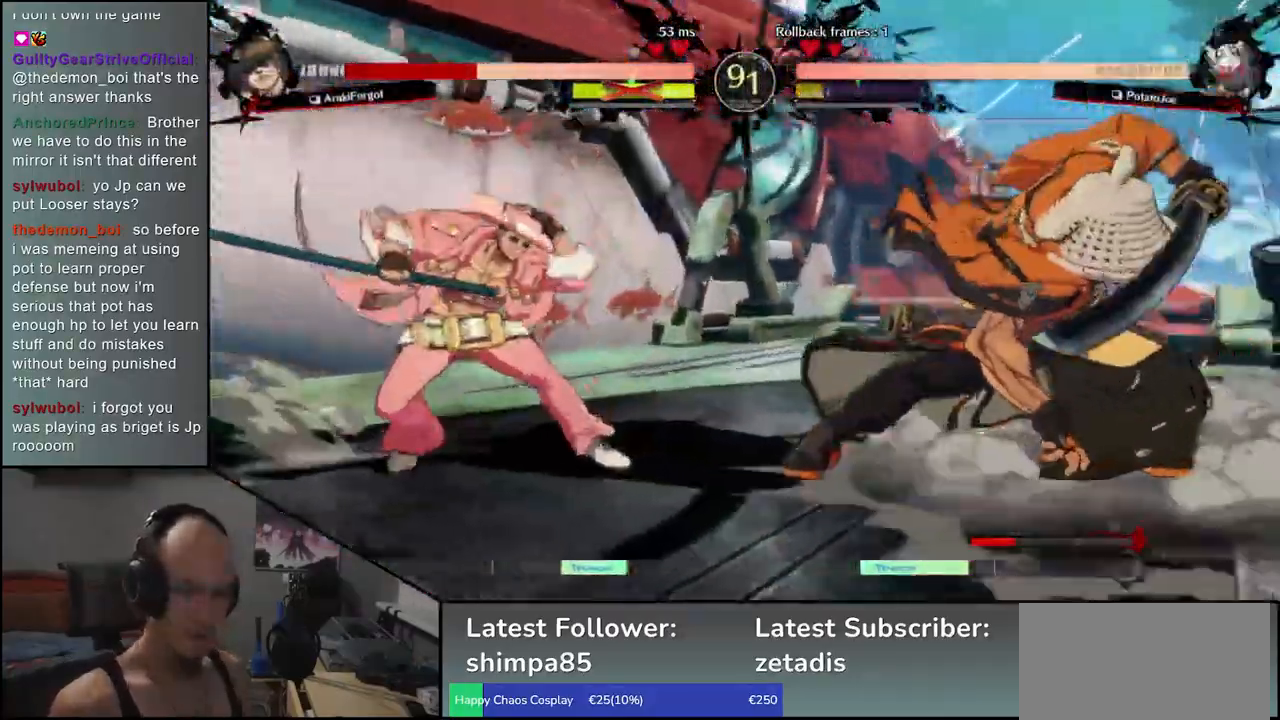
{"buttons": [], "left_stick": "center", "events": [[17, "R1", "down"], [83, "R1", "up"], [200, "R1", "down"], [283, "R1", "up"], [383, "R1", "down"], [483, "R1", "up"]]}
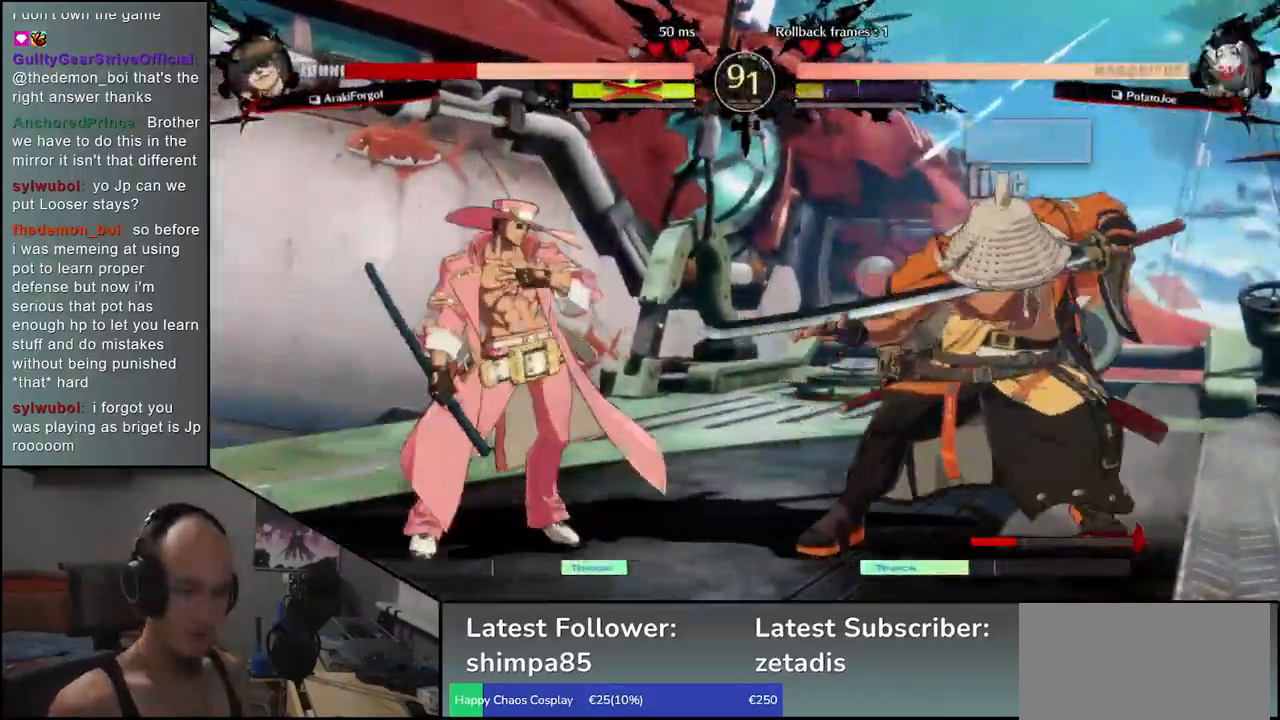
{"buttons": [], "left_stick": "center", "events": [[67, "R1", "down"], [150, "R1", "up"], [267, "R1", "down"], [350, "R1", "up"]]}
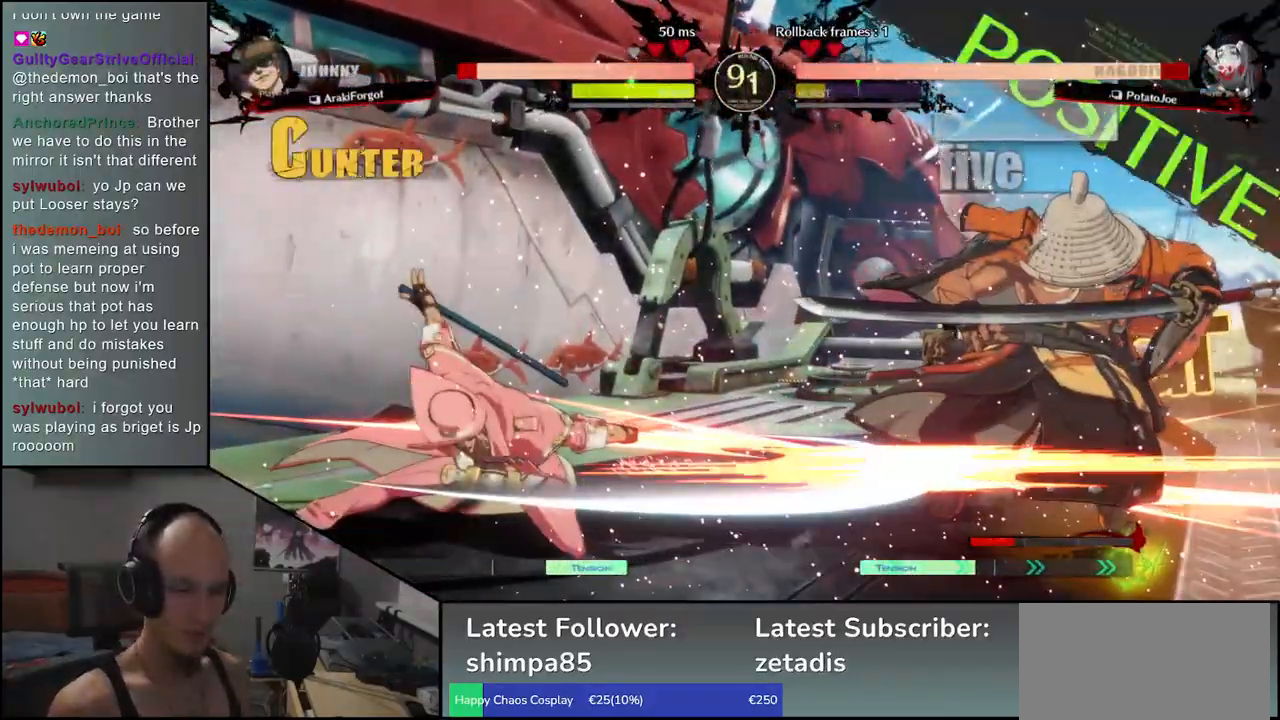
{"buttons": [], "left_stick": "right", "events": [[100, "R1", "down"], [183, "R1", "up"], [300, "left_stick", "right"]]}
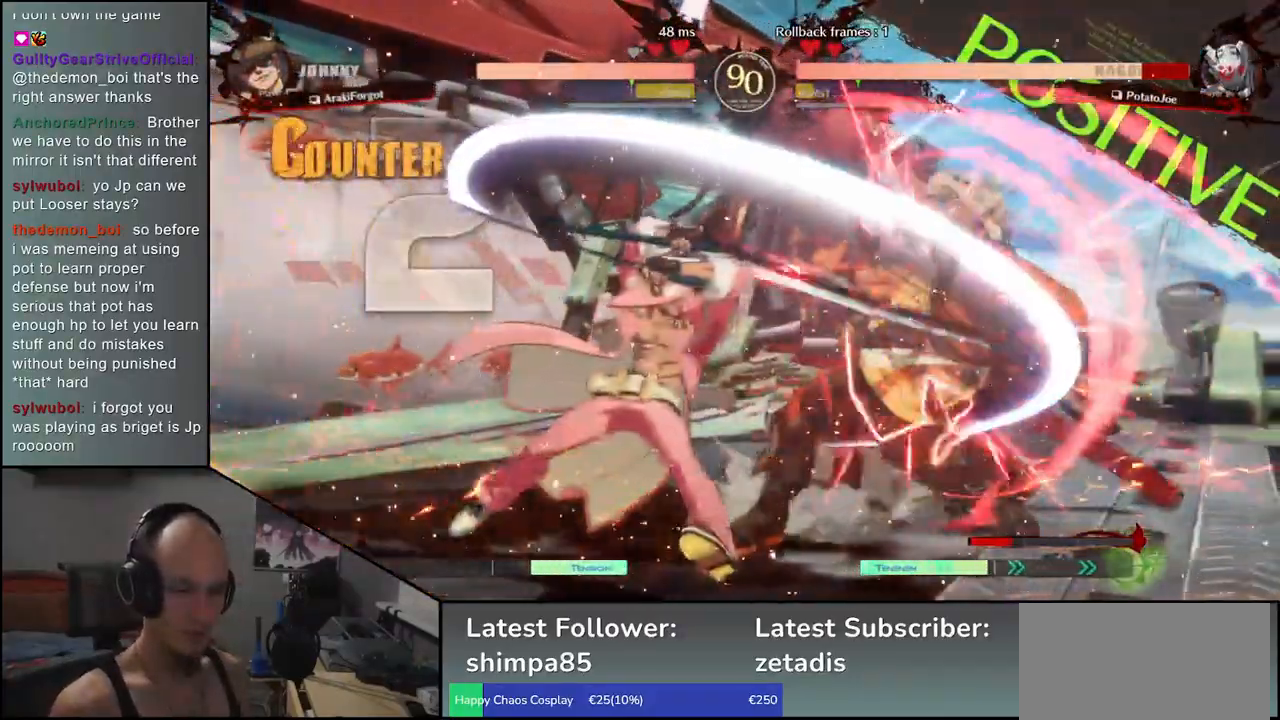
{"buttons": [], "left_stick": "right", "events": []}